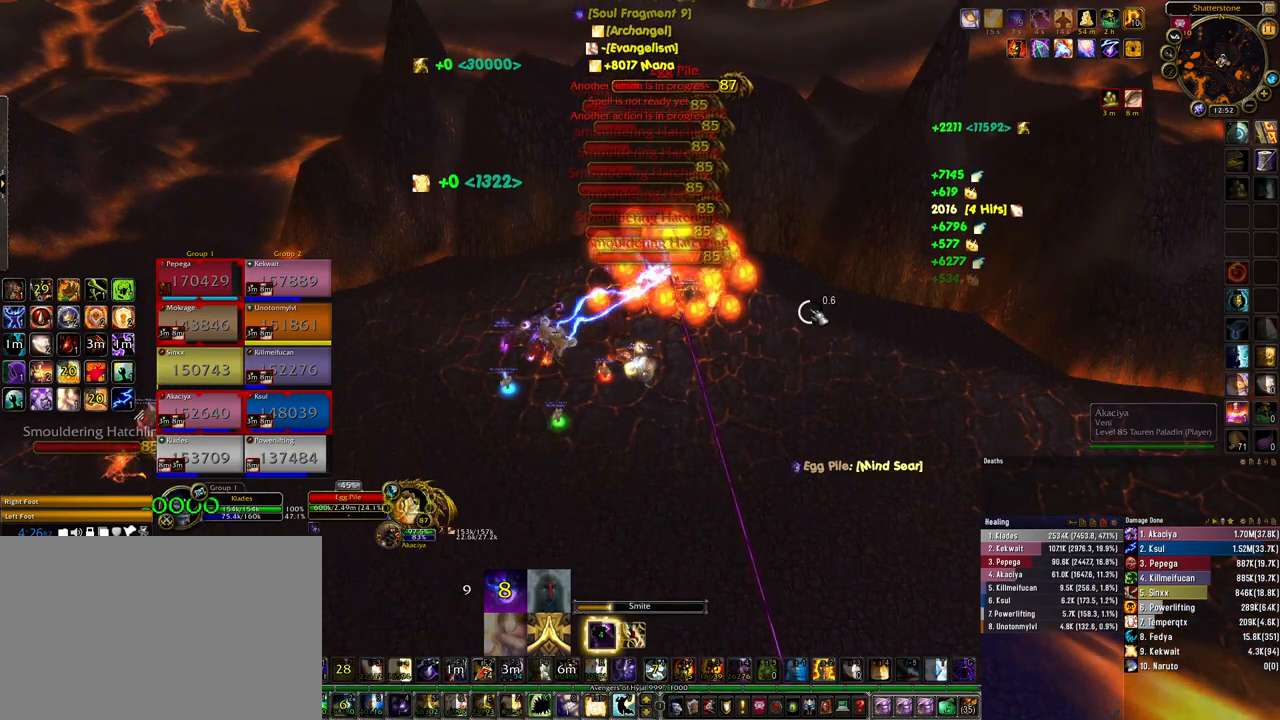
Gameplay with keyboard and mouse; each line is a JSON object with the keys and mouse buttons held at the frame after it. "events" lists presses ("down") and releases ("up") of "1", "2", "3", "4", "5", "a", "alt", "b", "c", "ctrl", "d", "e", "f", "g", "q", "r", "s", "shift", "space", "t", "tab", "tilde", "v", "w", "x", "z", "mouse_left", "mouse_wheel", "mouse_right", "mouse_mb4" and "mouse_mb5" between this image and that frame as [ms after this image, input, new state], when the widget could be followed in between. "mouse_left", "mouse_wheel", "mouse_right", "mouse_mb4", "mouse_mb5" = the "left", "wheel", "right", "mb4", "mb5" buttons of the "mouse" list. No other keys are recorded. "wheel" means that the mouse wheel is clicked or scrolled. Mouse movement is not recorded.
{"keys": ["ctrl"], "mouse": [], "events": []}
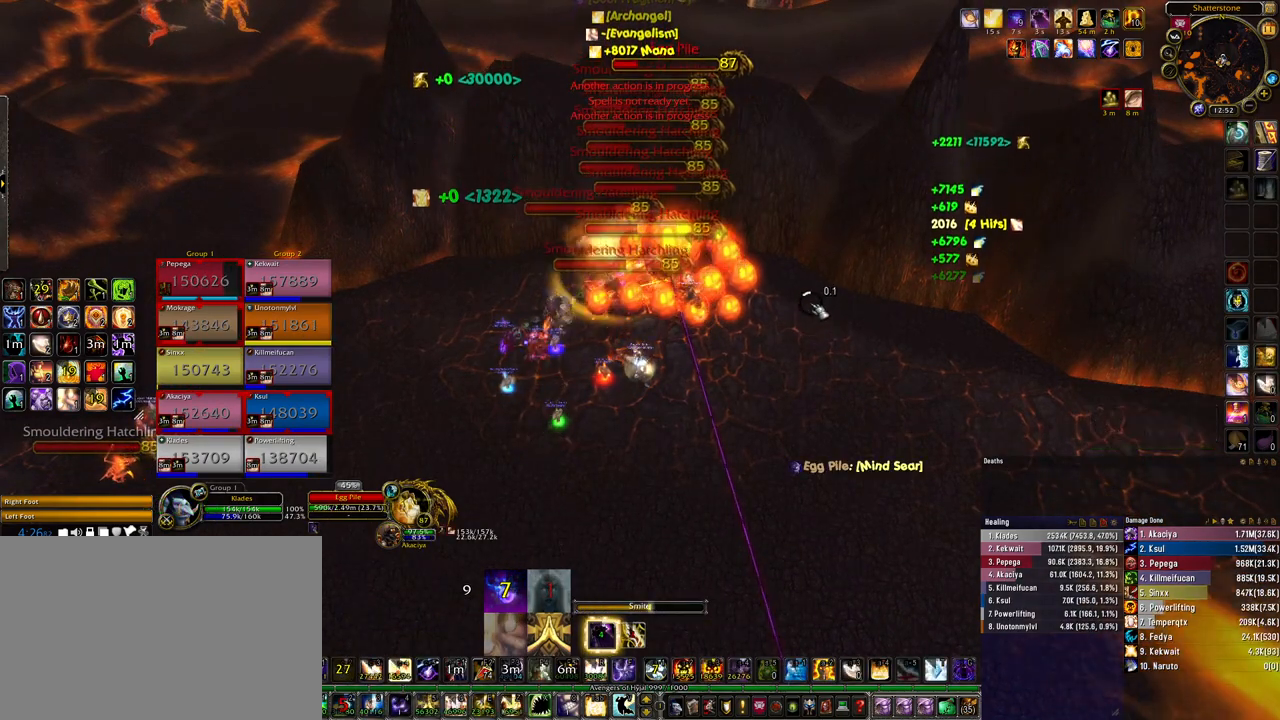
{"keys": [], "mouse": [], "events": [[467, "ctrl", "up"]]}
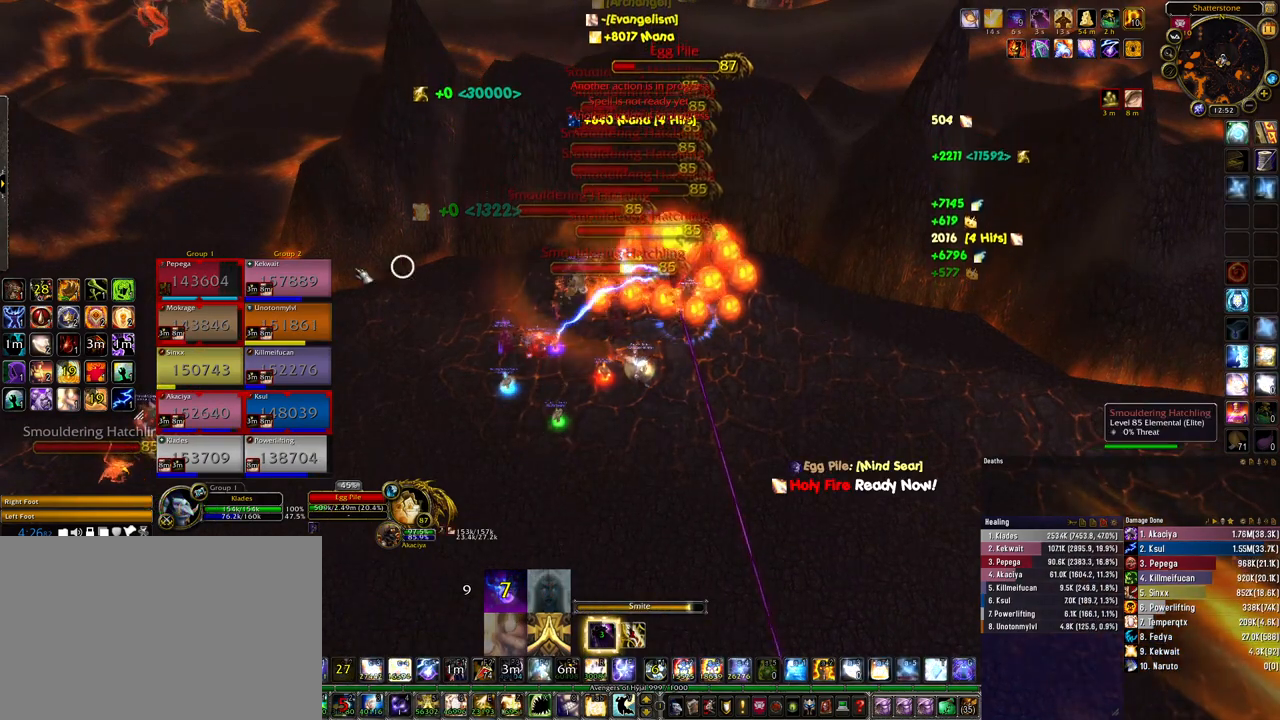
{"keys": ["q"], "mouse": [], "events": [[433, "q", "down"]]}
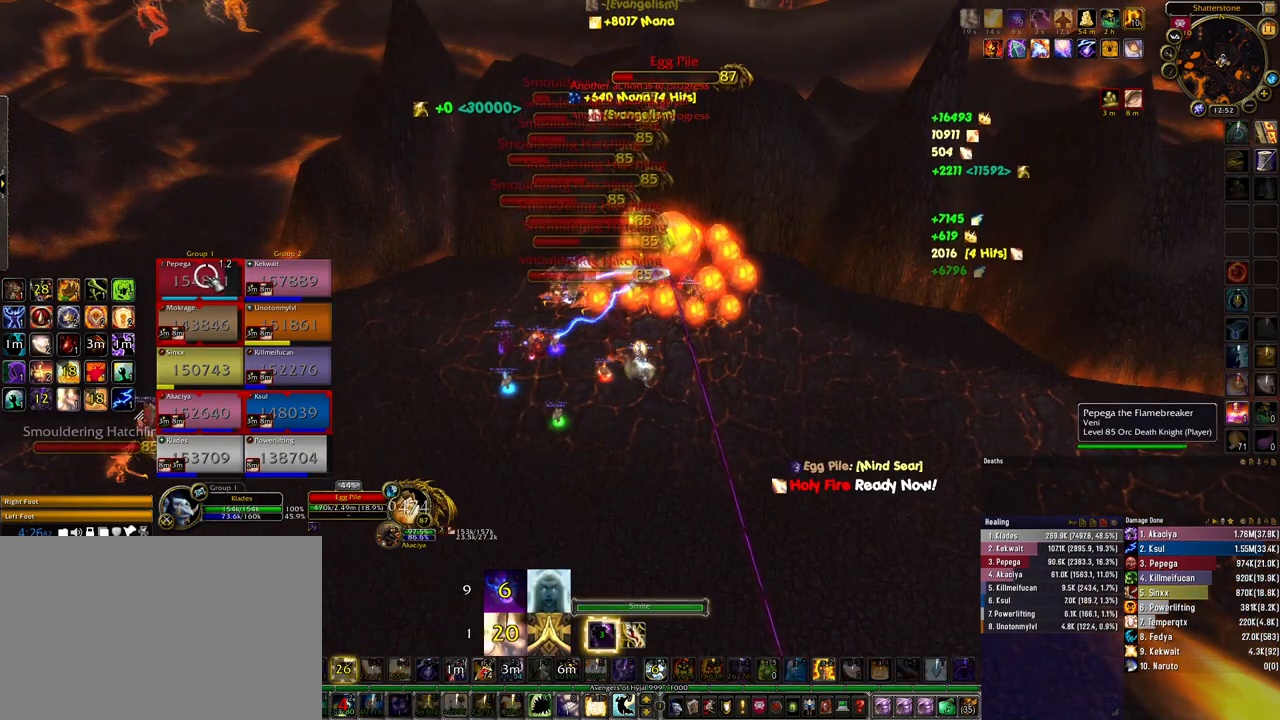
{"keys": ["a", "s"], "mouse": [], "events": [[33, "q", "up"], [100, "q", "down"], [200, "q", "up"], [433, "a", "down"], [433, "s", "down"]]}
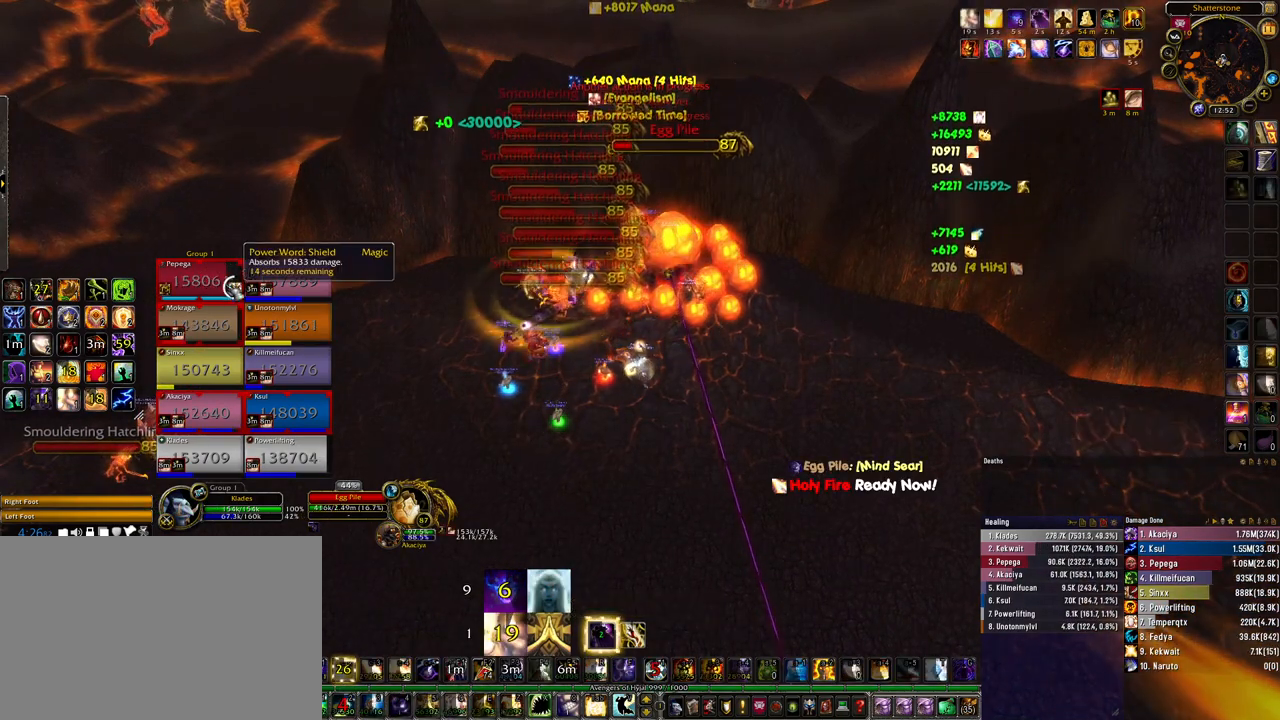
{"keys": [], "mouse": [], "events": [[133, "a", "up"], [200, "s", "up"]]}
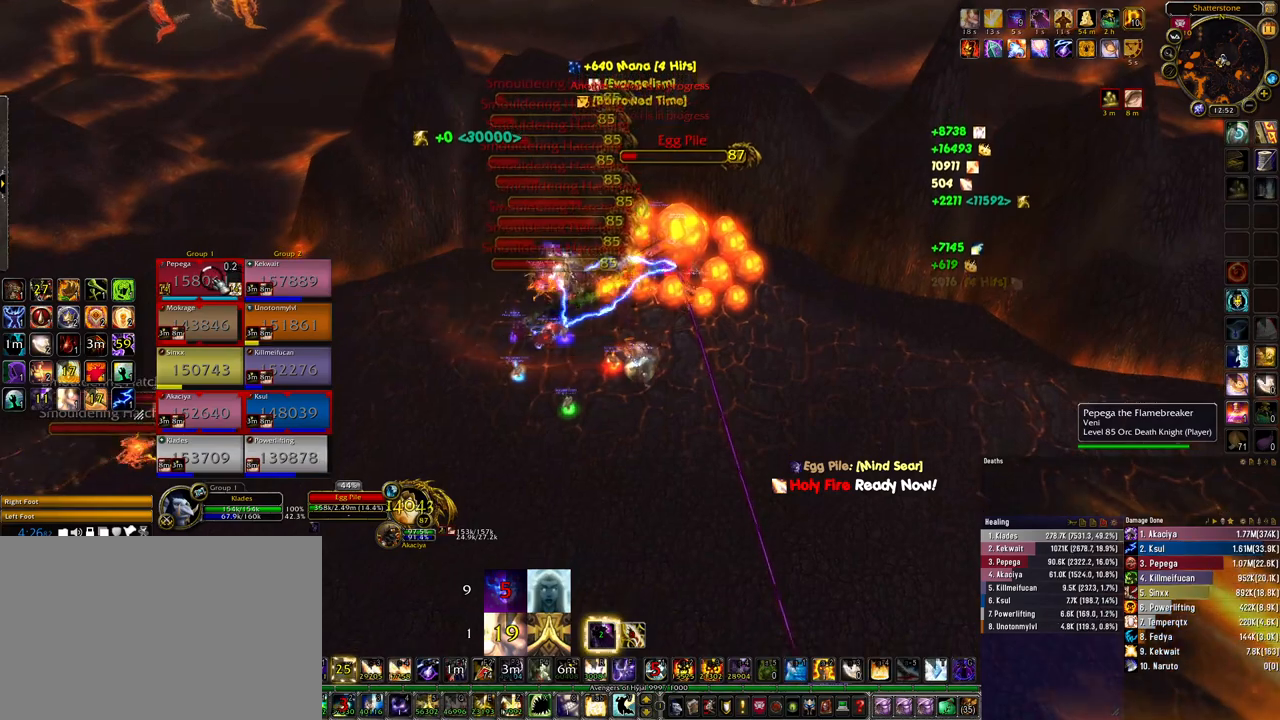
{"keys": [], "mouse": [], "events": [[433, "r", "down"], [500, "r", "up"]]}
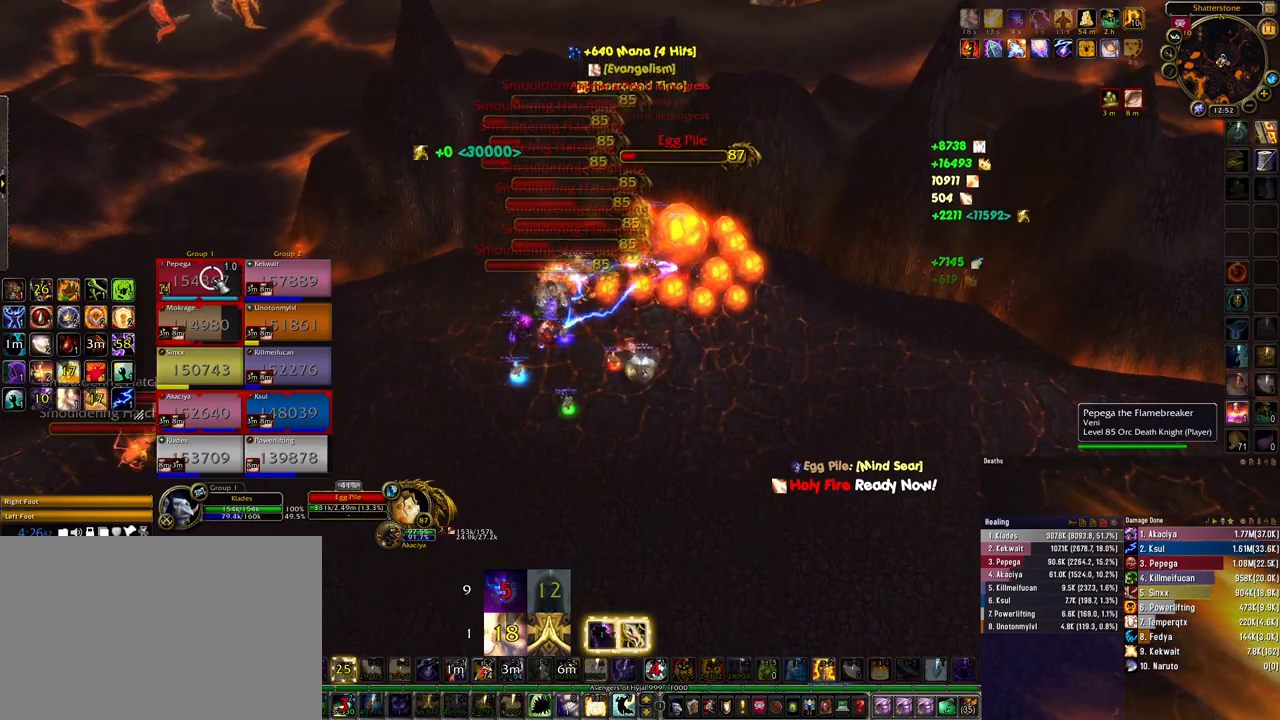
{"keys": [], "mouse": [], "events": []}
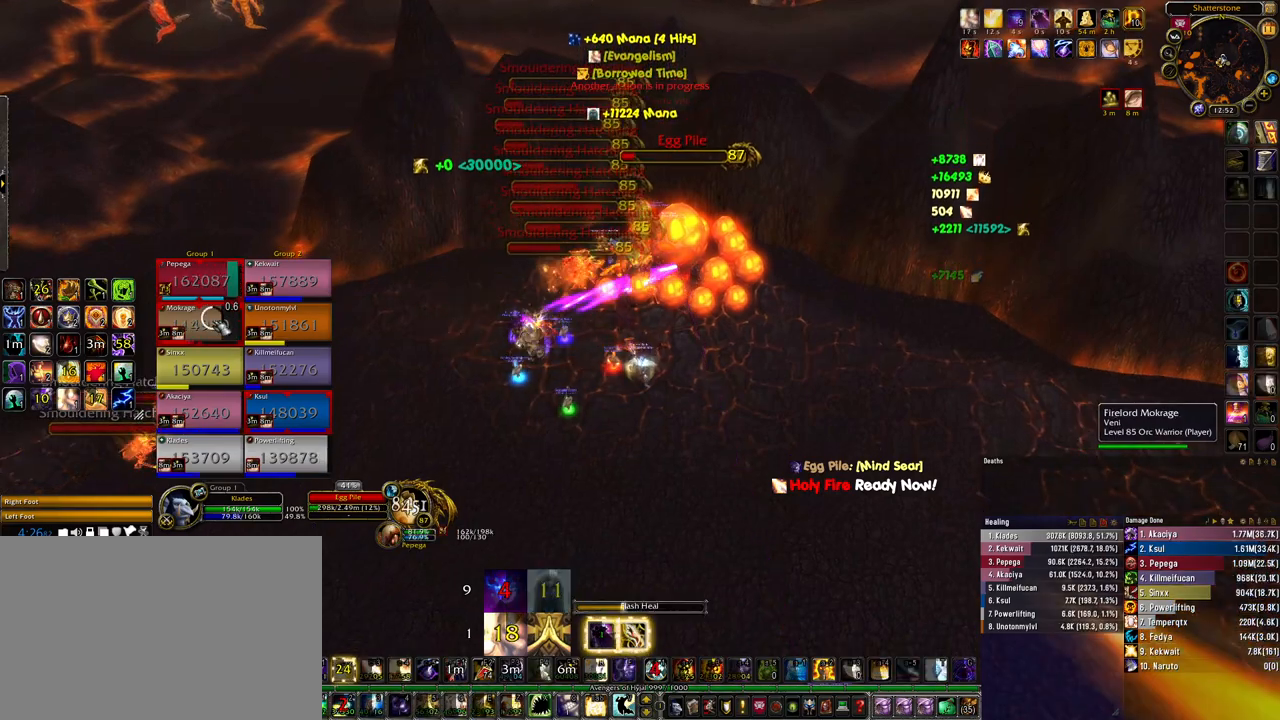
{"keys": [], "mouse": [], "events": [[200, "q", "down"], [300, "q", "up"], [400, "q", "down"], [467, "q", "up"]]}
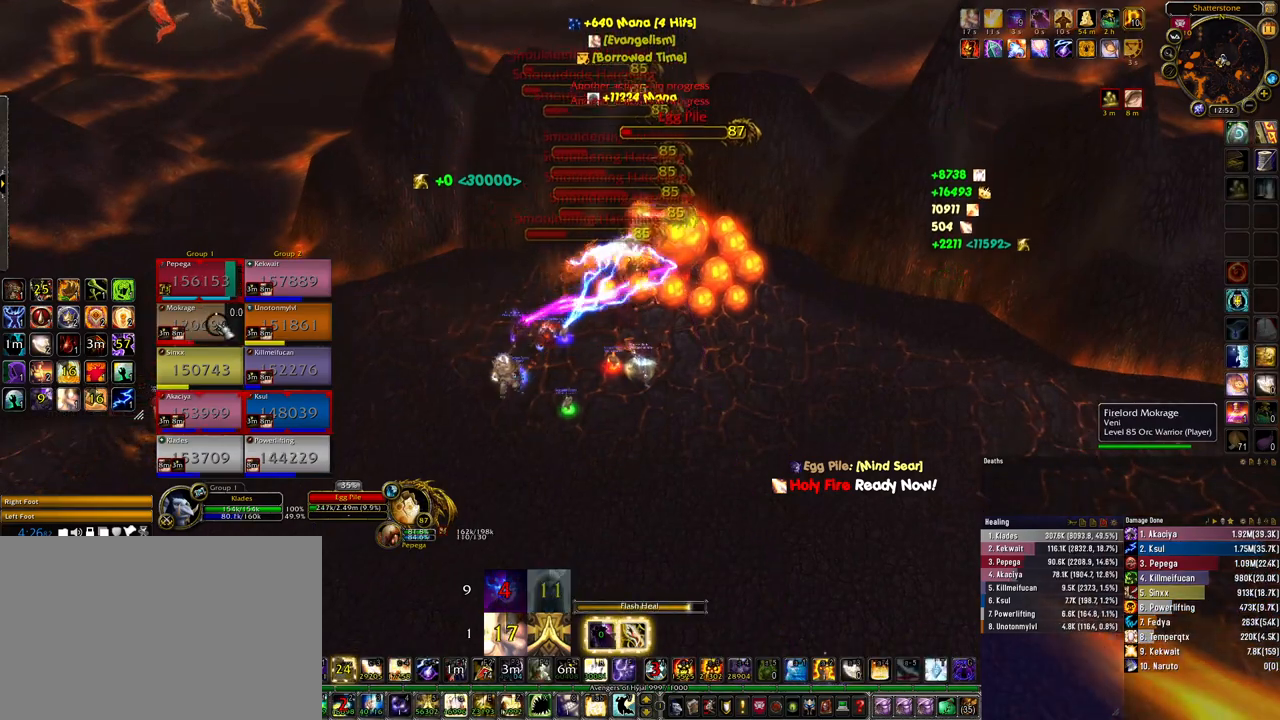
{"keys": [], "mouse": [], "events": [[67, "q", "down"], [167, "q", "up"], [267, "q", "down"], [333, "q", "up"], [433, "q", "down"], [500, "q", "up"]]}
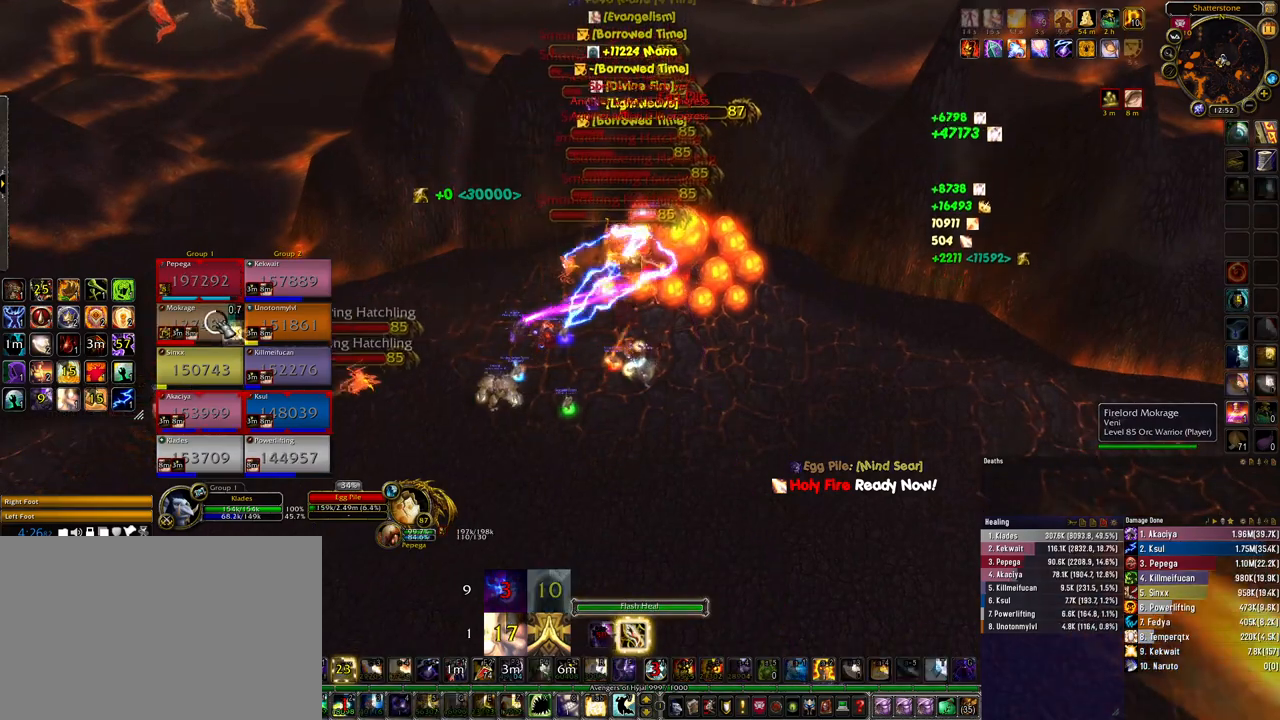
{"keys": ["ctrl"], "mouse": [], "events": [[100, "q", "down"], [167, "q", "up"], [433, "ctrl", "down"]]}
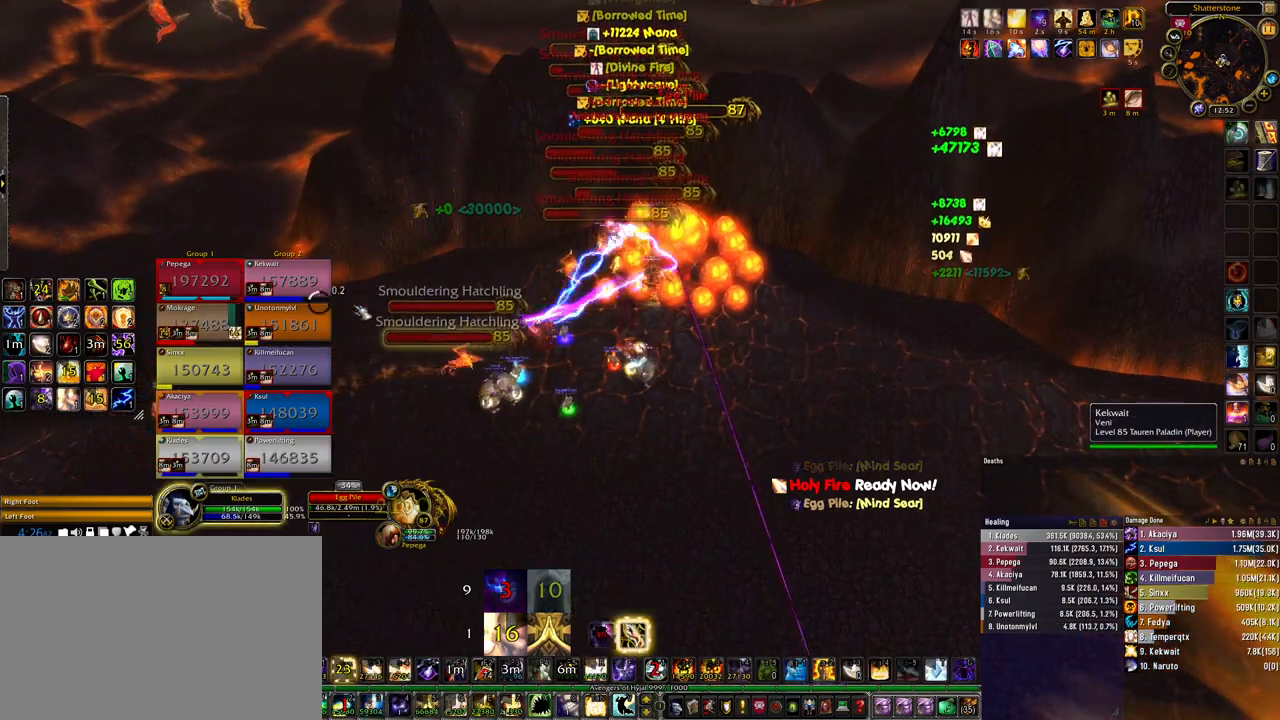
{"keys": ["ctrl"], "mouse": [], "events": [[300, "3", "down"], [400, "3", "up"]]}
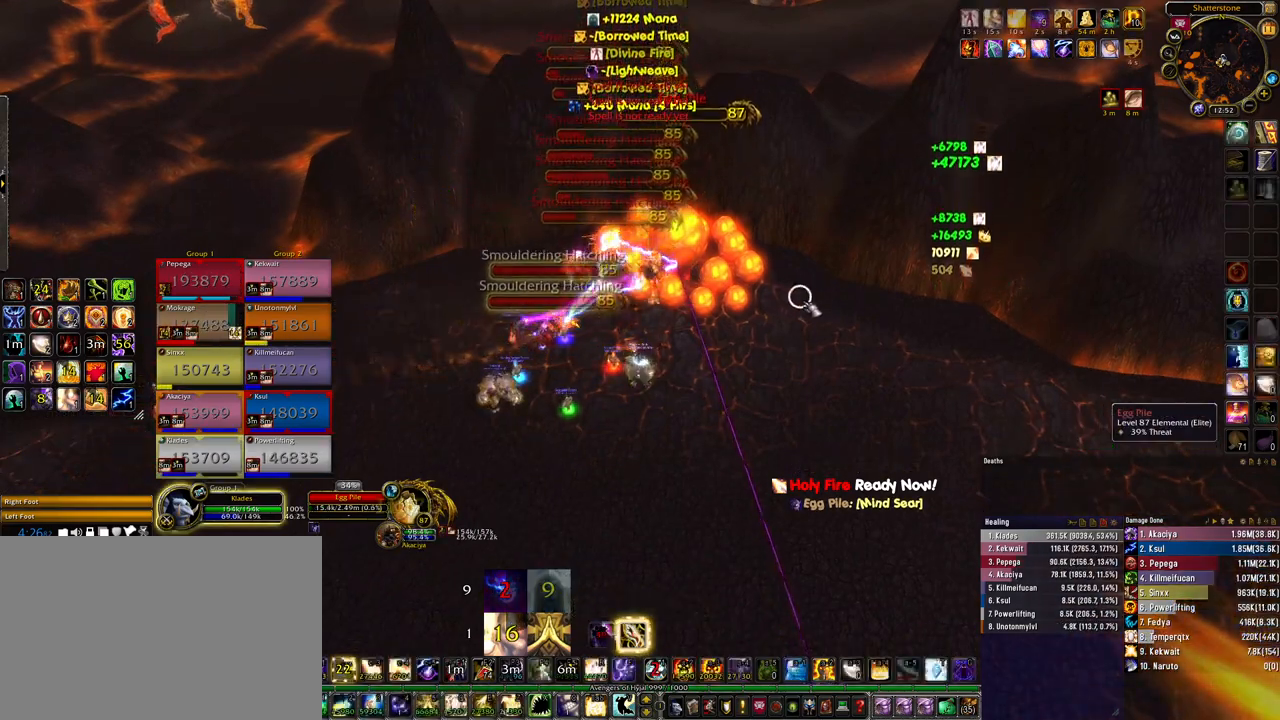
{"keys": [], "mouse": ["right"], "events": [[100, "ctrl", "up"], [433, "mouse_right", "down"]]}
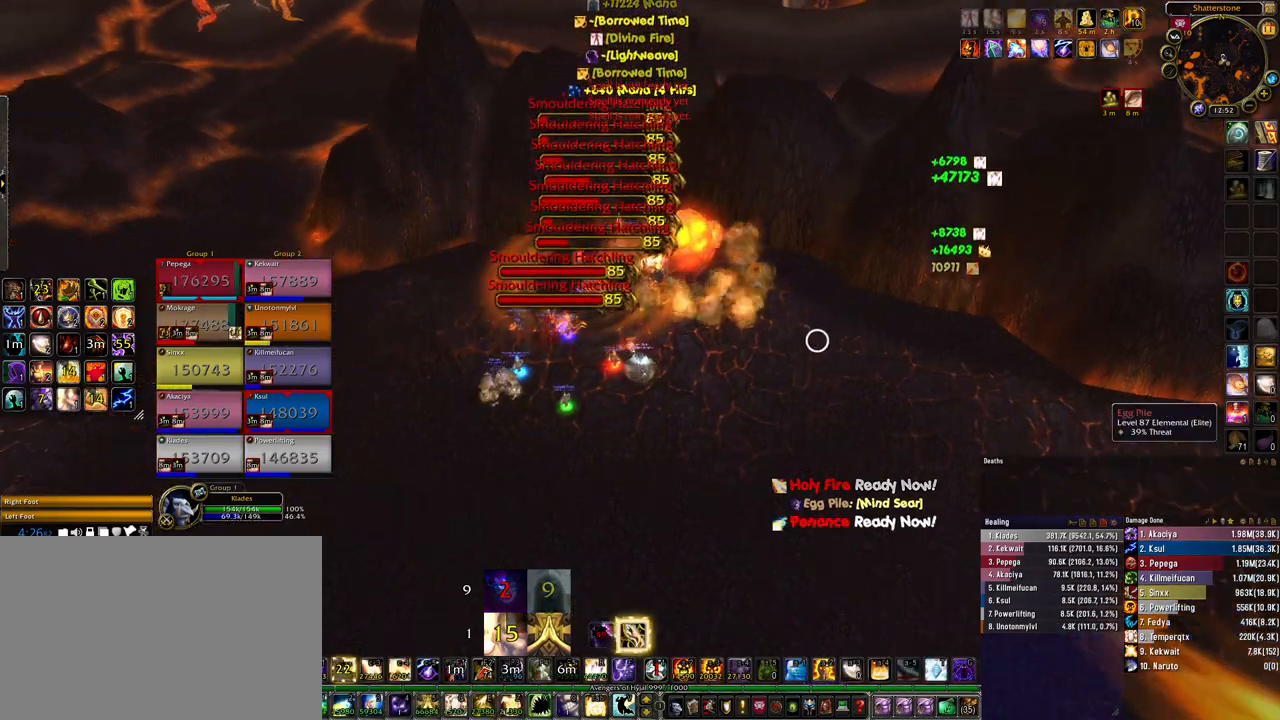
{"keys": ["w"], "mouse": ["right"], "events": [[133, "a", "down"], [133, "w", "down"], [233, "a", "up"]]}
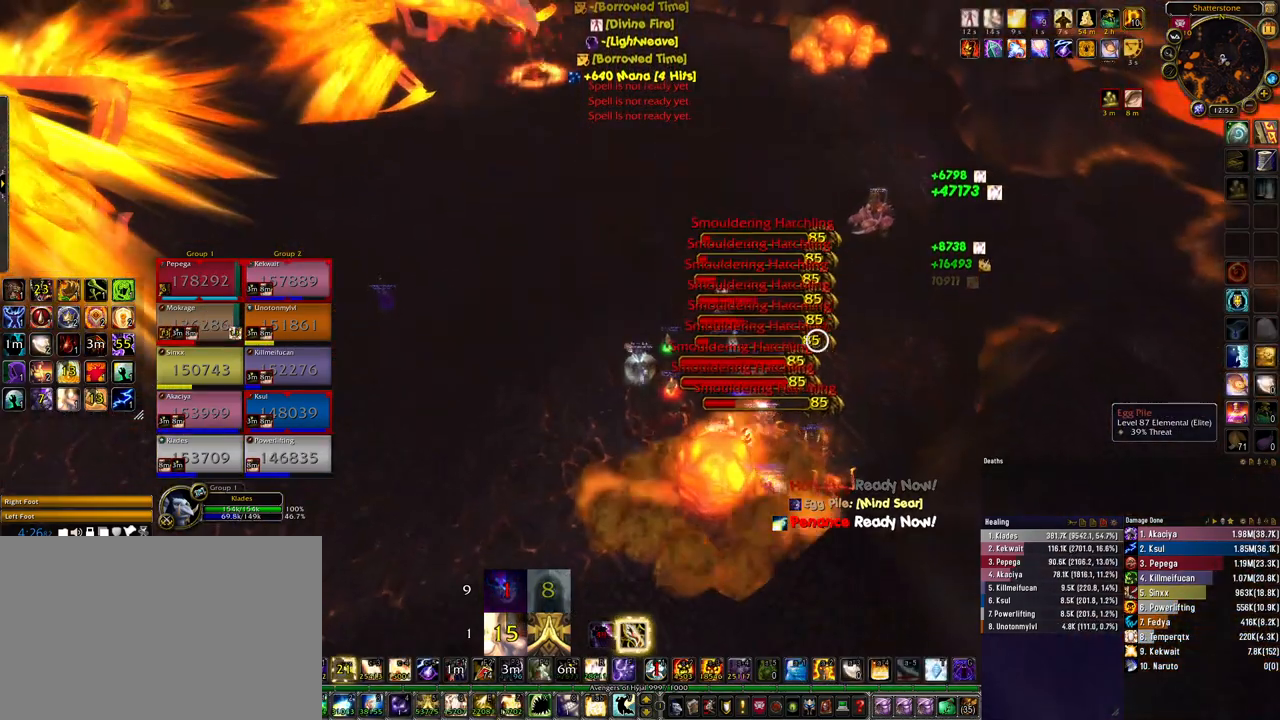
{"keys": ["w"], "mouse": [], "events": [[267, "mouse_right", "up"]]}
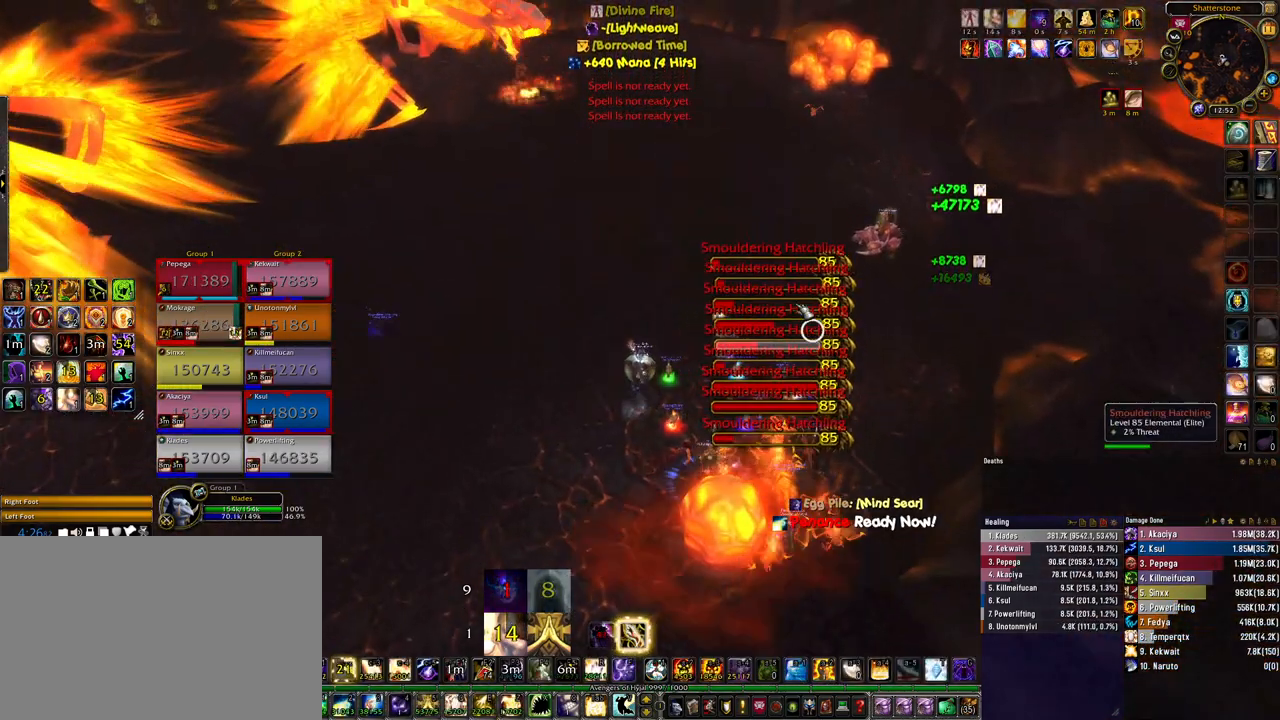
{"keys": ["d", "w"], "mouse": ["right"], "events": [[133, "d", "down"], [467, "mouse_right", "down"]]}
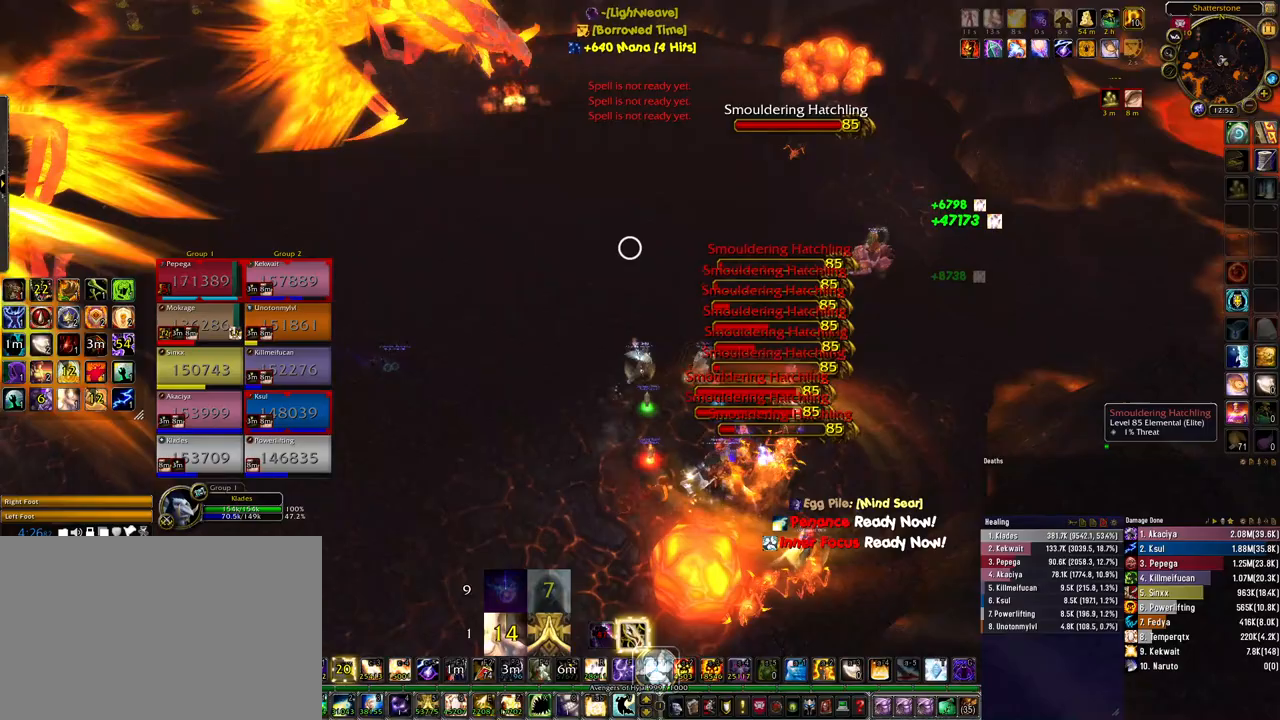
{"keys": ["d"], "mouse": ["right"], "events": [[200, "w", "up"]]}
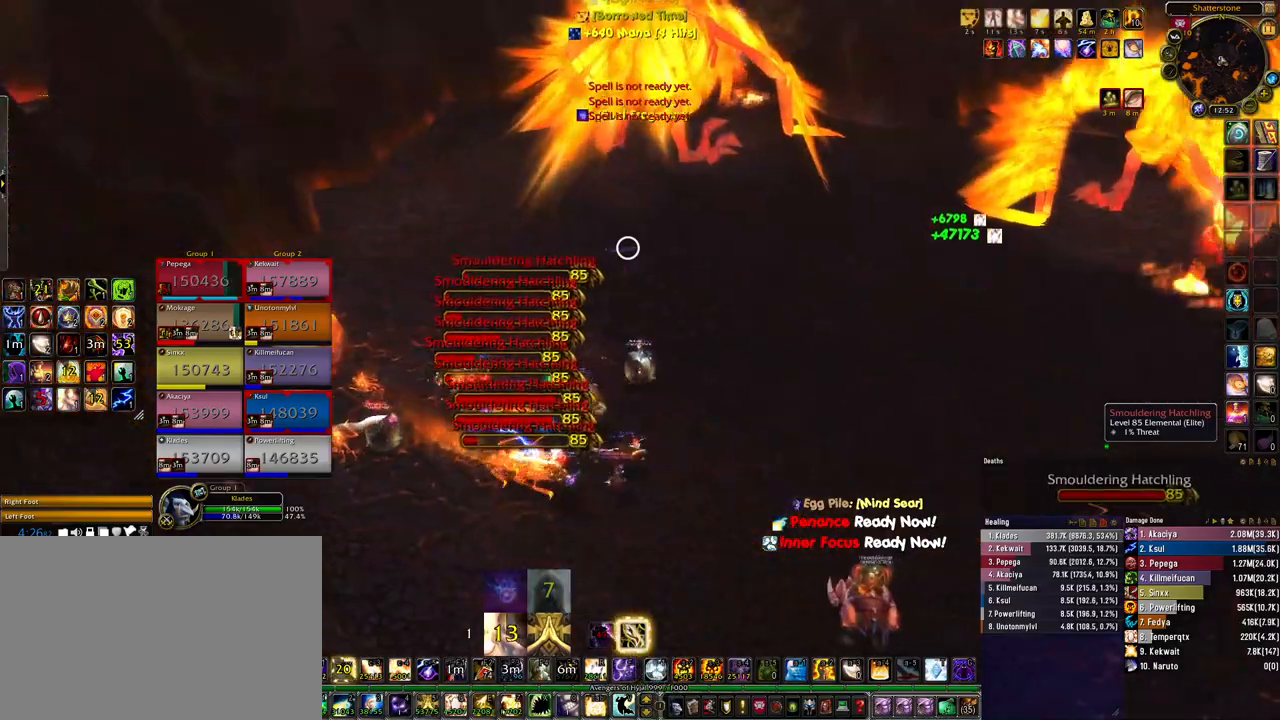
{"keys": ["w"], "mouse": ["right"], "events": [[200, "w", "down"], [500, "d", "up"]]}
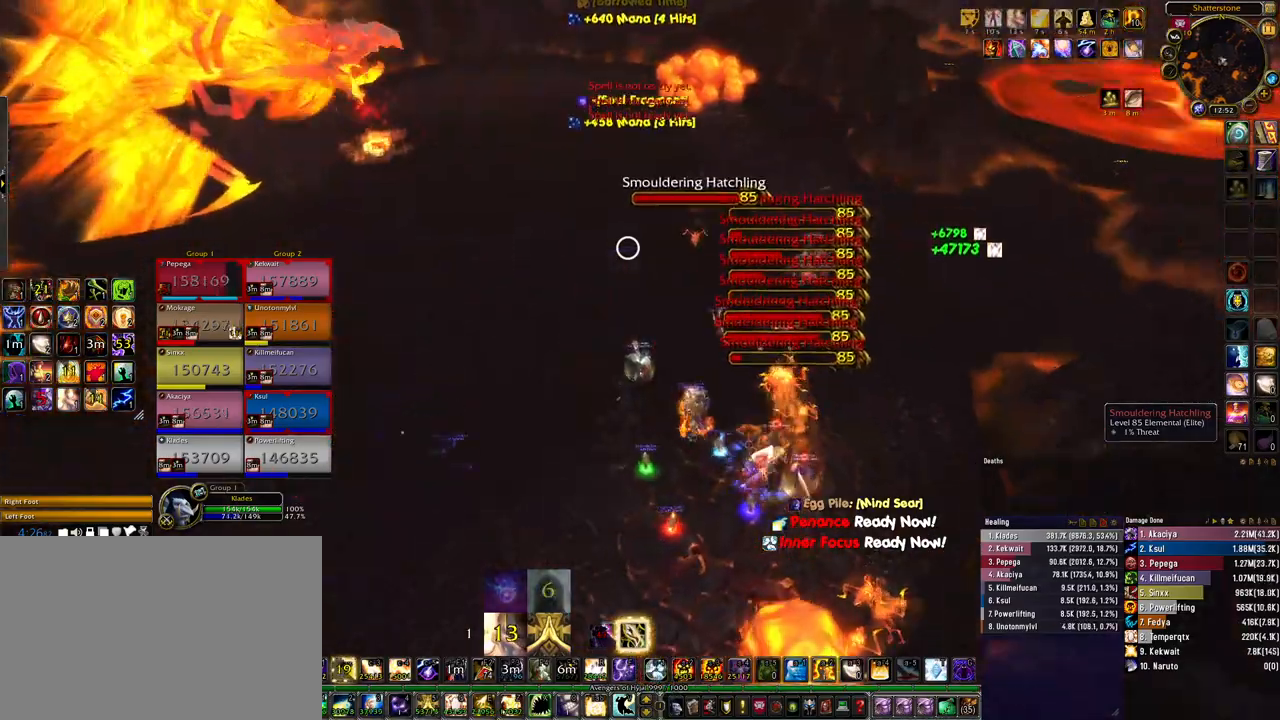
{"keys": ["w"], "mouse": [], "events": [[300, "mouse_right", "up"]]}
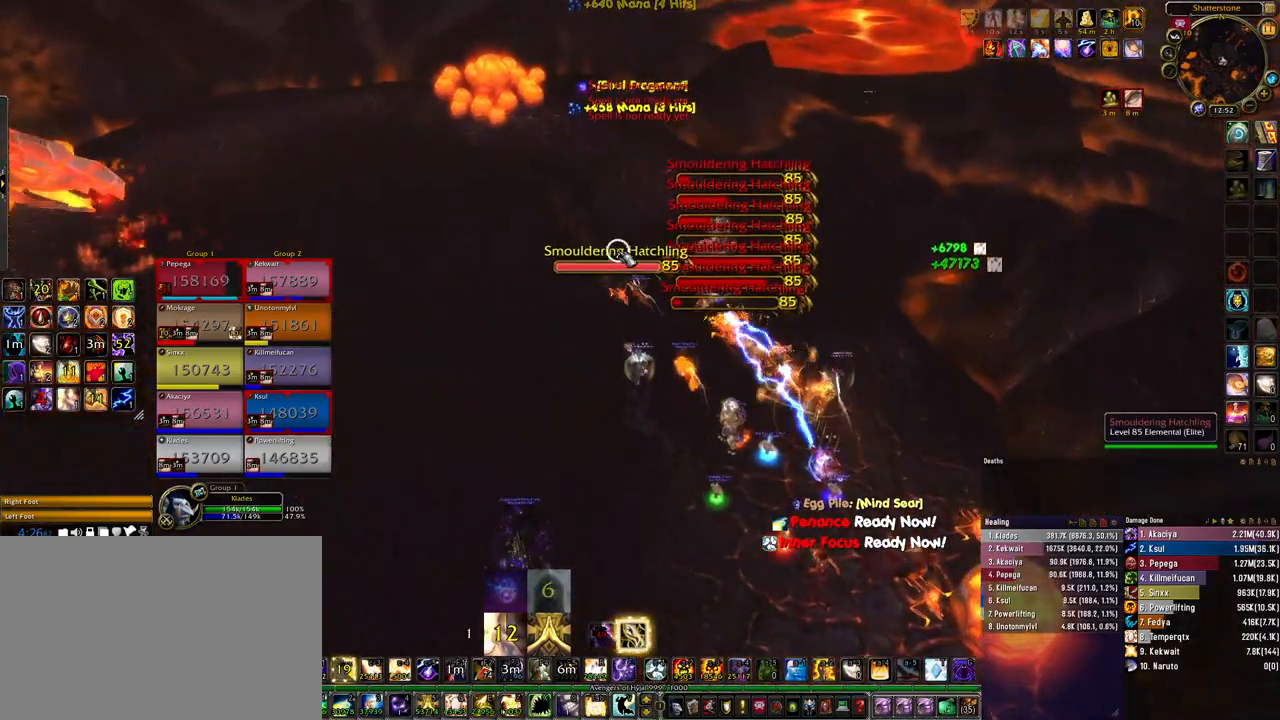
{"keys": ["w"], "mouse": ["right"], "events": [[467, "mouse_right", "down"]]}
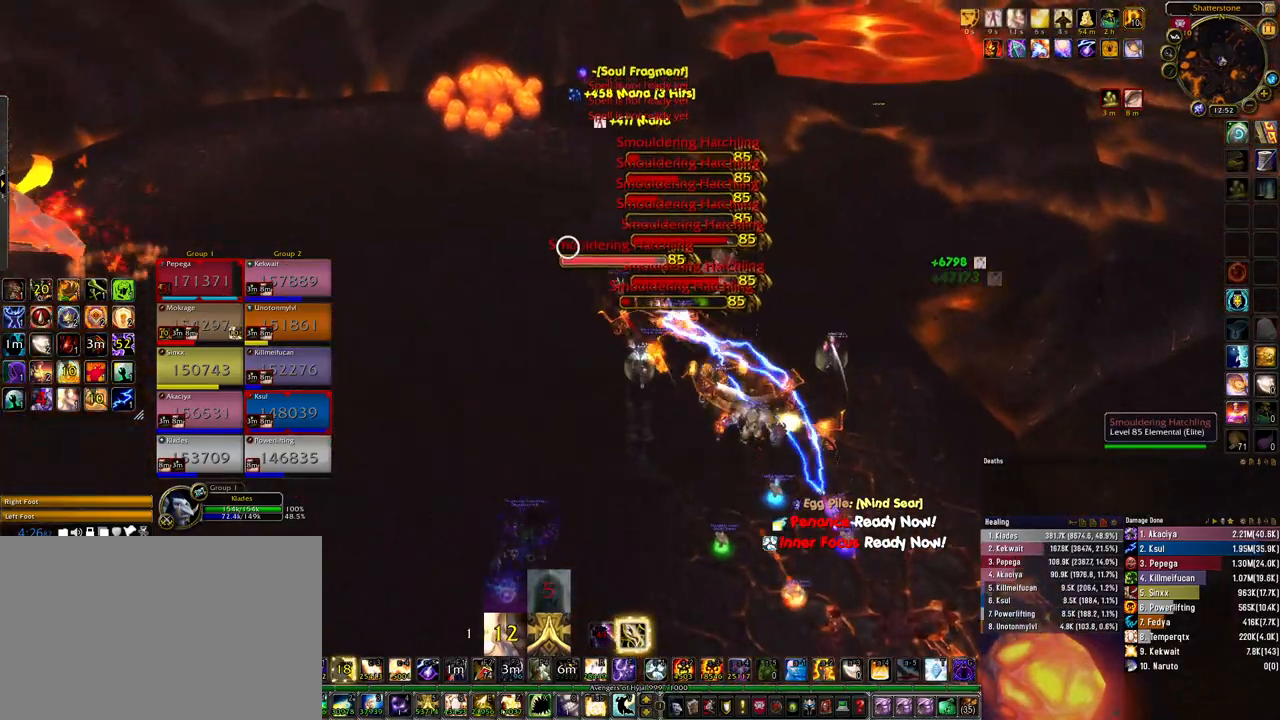
{"keys": ["w"], "mouse": [], "events": [[167, "mouse_right", "up"]]}
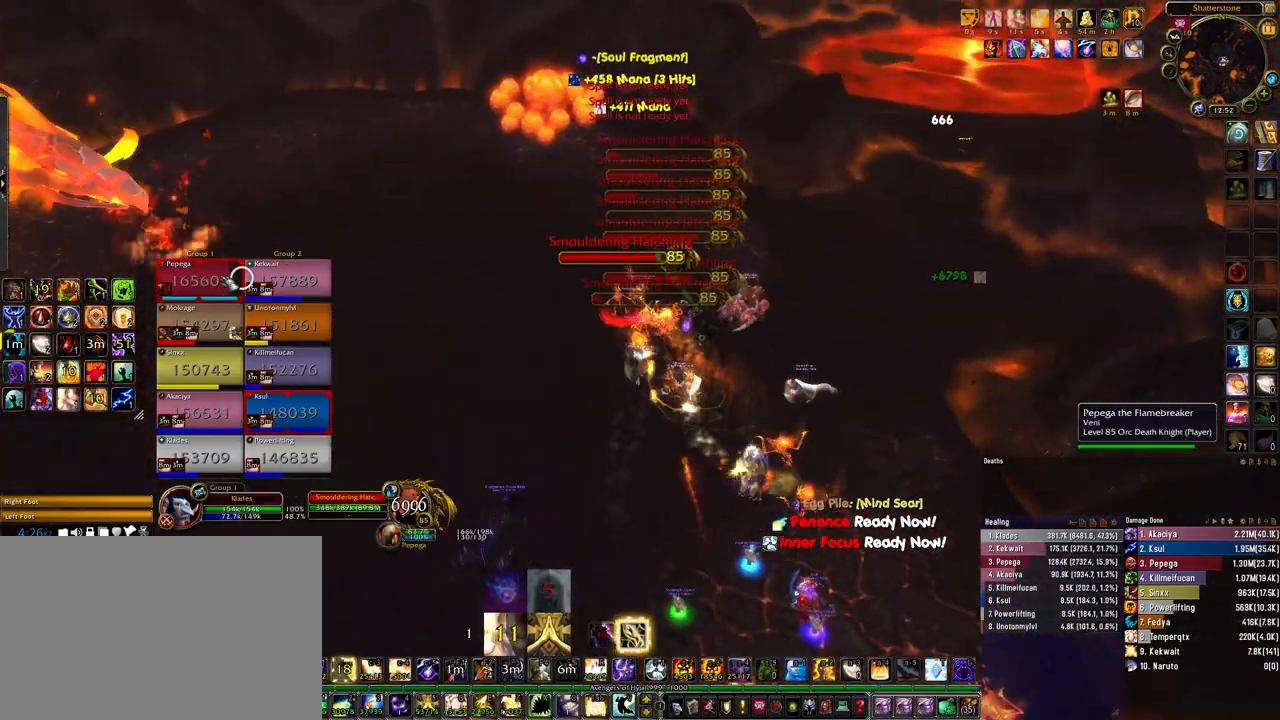
{"keys": ["w"], "mouse": [], "events": [[233, "5", "down"], [367, "5", "up"]]}
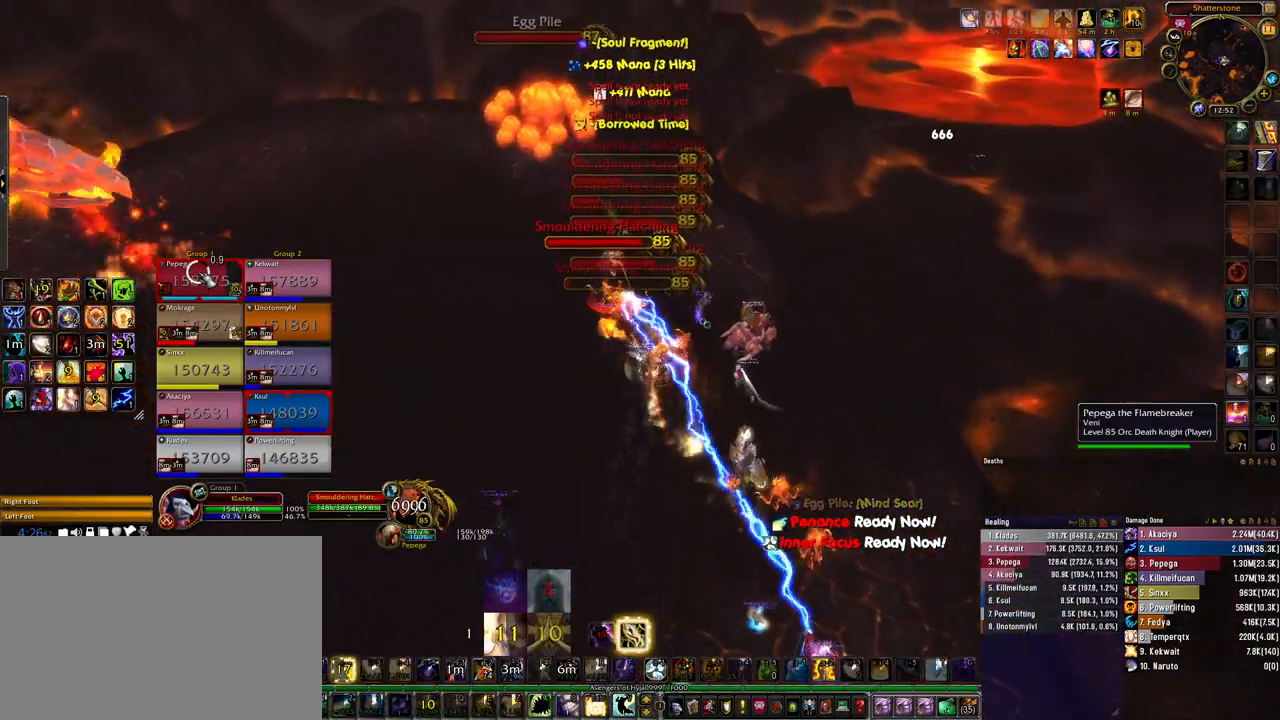
{"keys": ["w"], "mouse": [], "events": []}
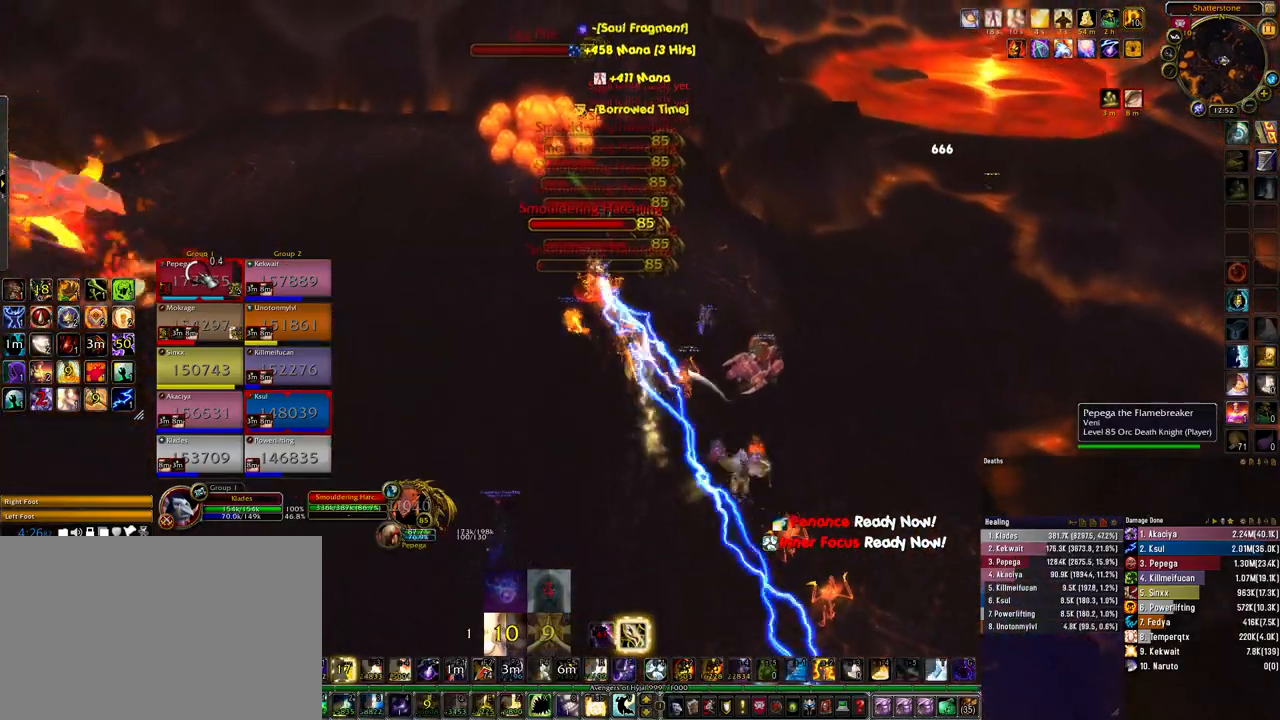
{"keys": ["w"], "mouse": [], "events": []}
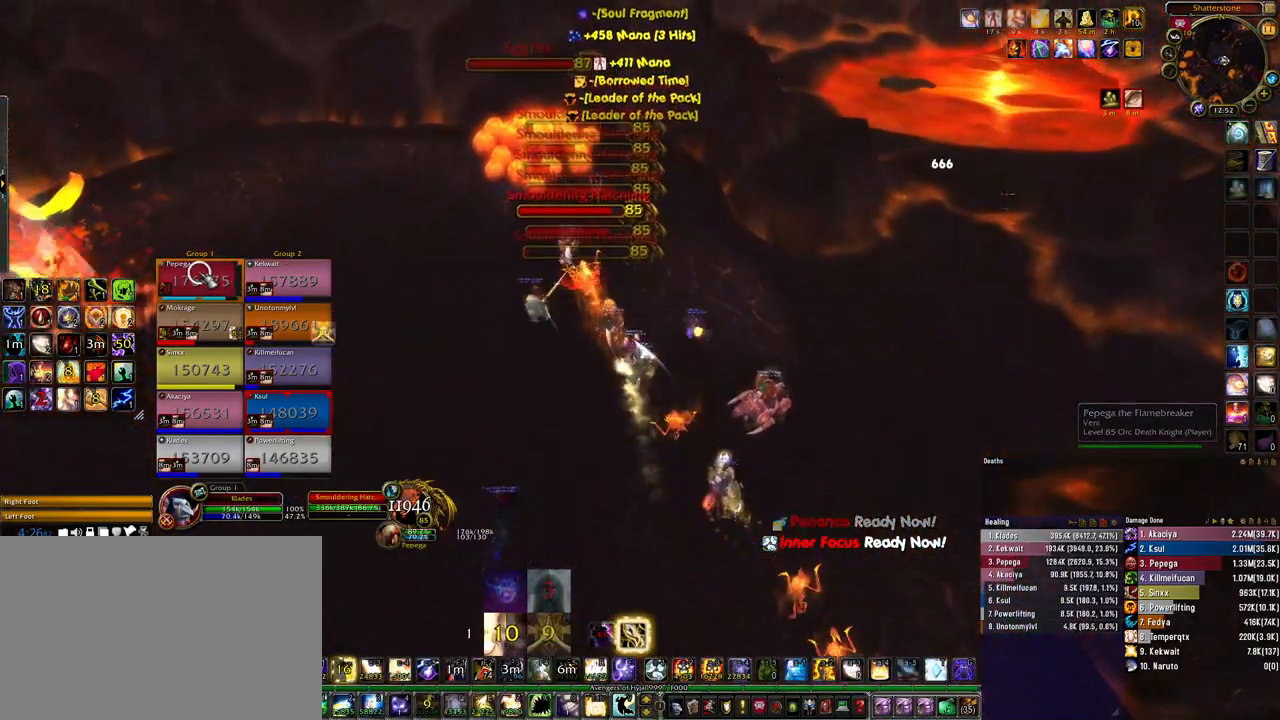
{"keys": ["w"], "mouse": [], "events": []}
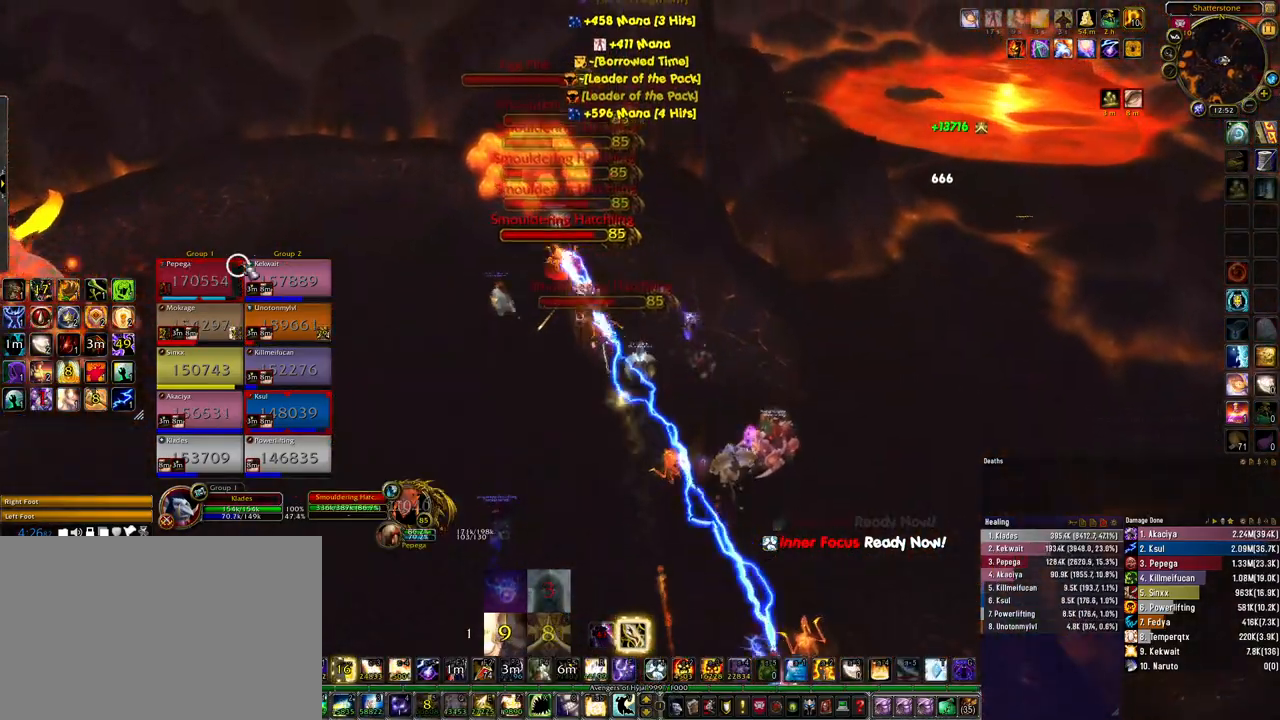
{"keys": ["w"], "mouse": ["left"], "events": [[33, "a", "down"], [300, "a", "up"], [467, "mouse_left", "down"]]}
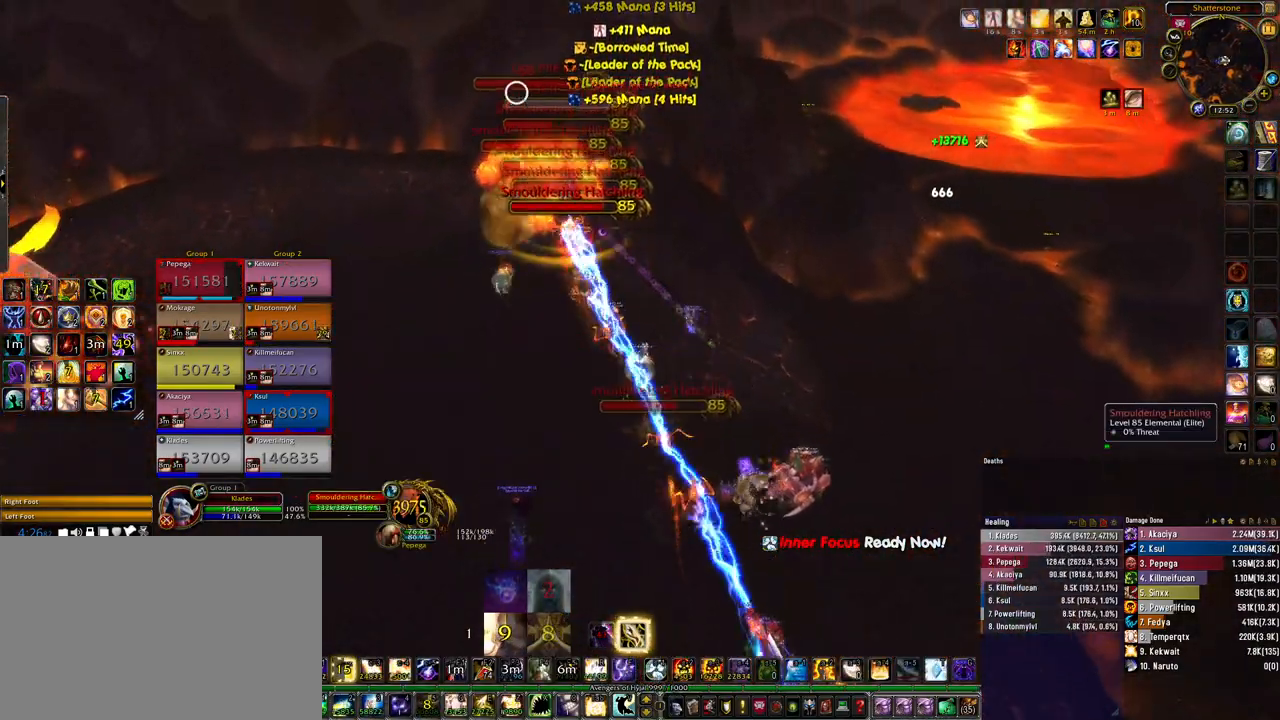
{"keys": ["w"], "mouse": [], "events": [[67, "mouse_left", "up"]]}
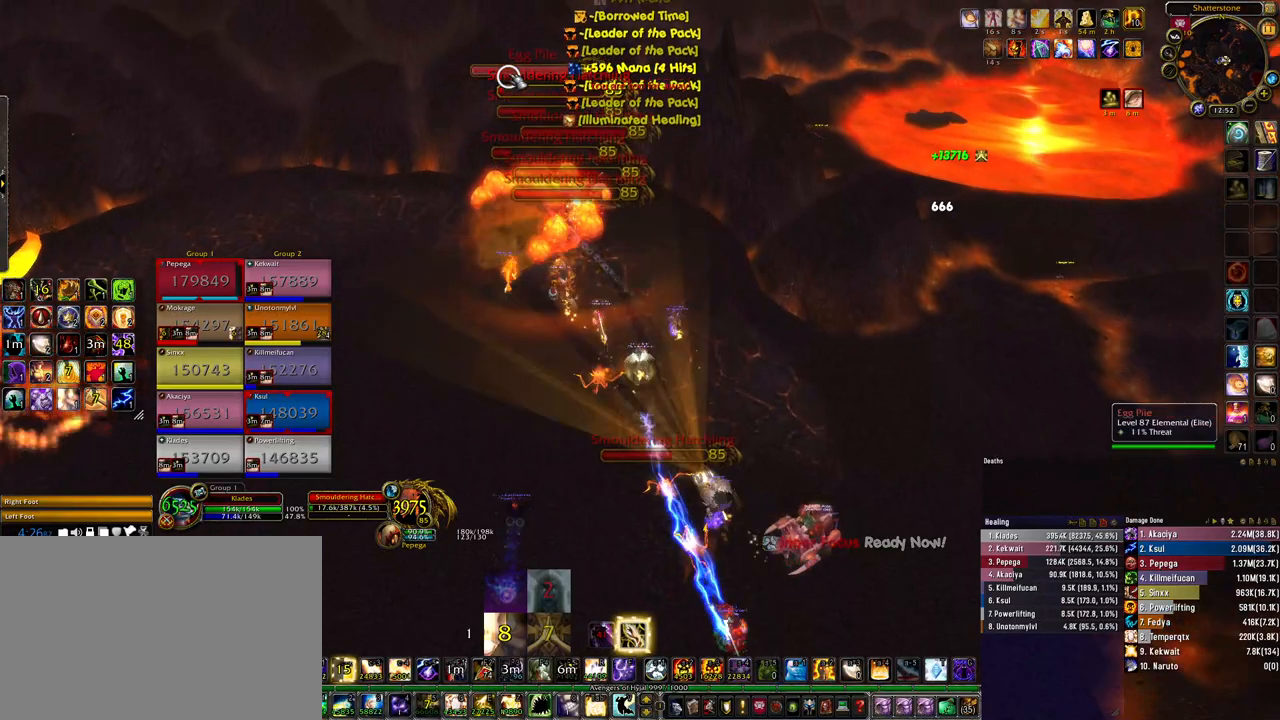
{"keys": ["w"], "mouse": ["right"], "events": [[100, "mouse_left", "down"], [200, "mouse_left", "up"], [467, "mouse_right", "down"]]}
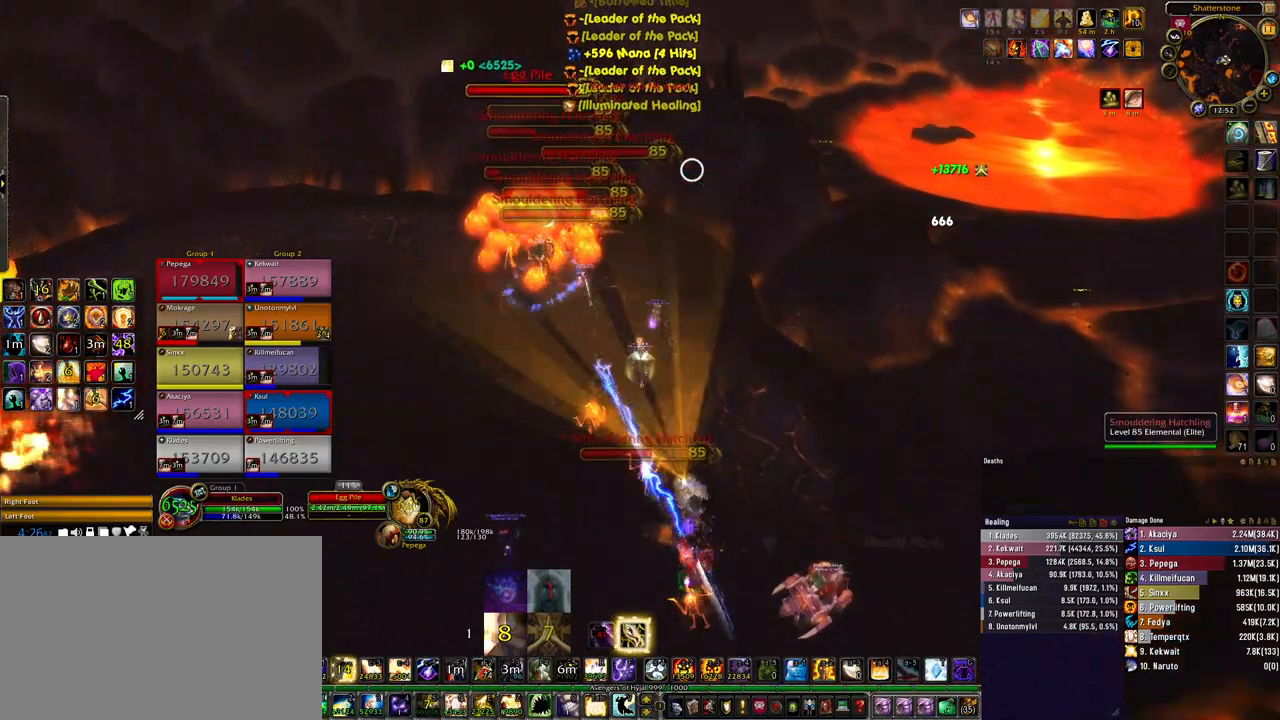
{"keys": ["ctrl"], "mouse": ["right"], "events": [[33, "w", "up"], [100, "ctrl", "down"], [200, "3", "down"], [267, "3", "up"]]}
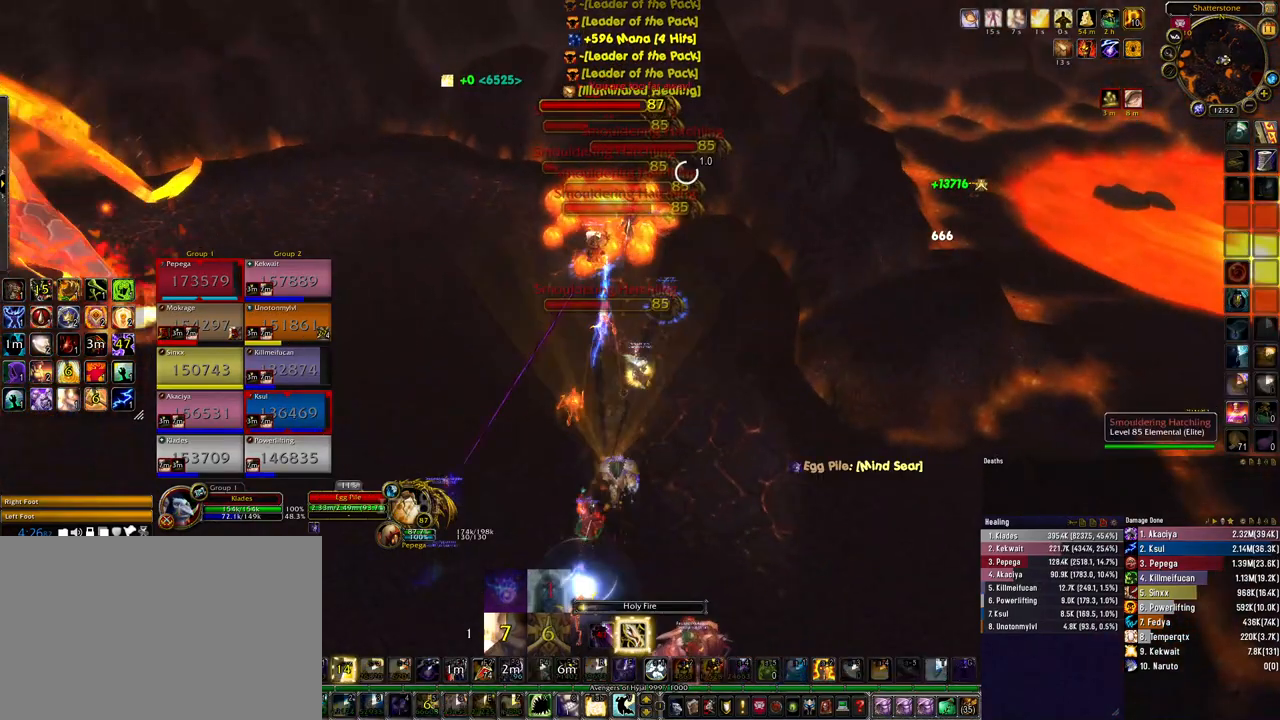
{"keys": ["ctrl"], "mouse": [], "events": [[33, "mouse_right", "up"]]}
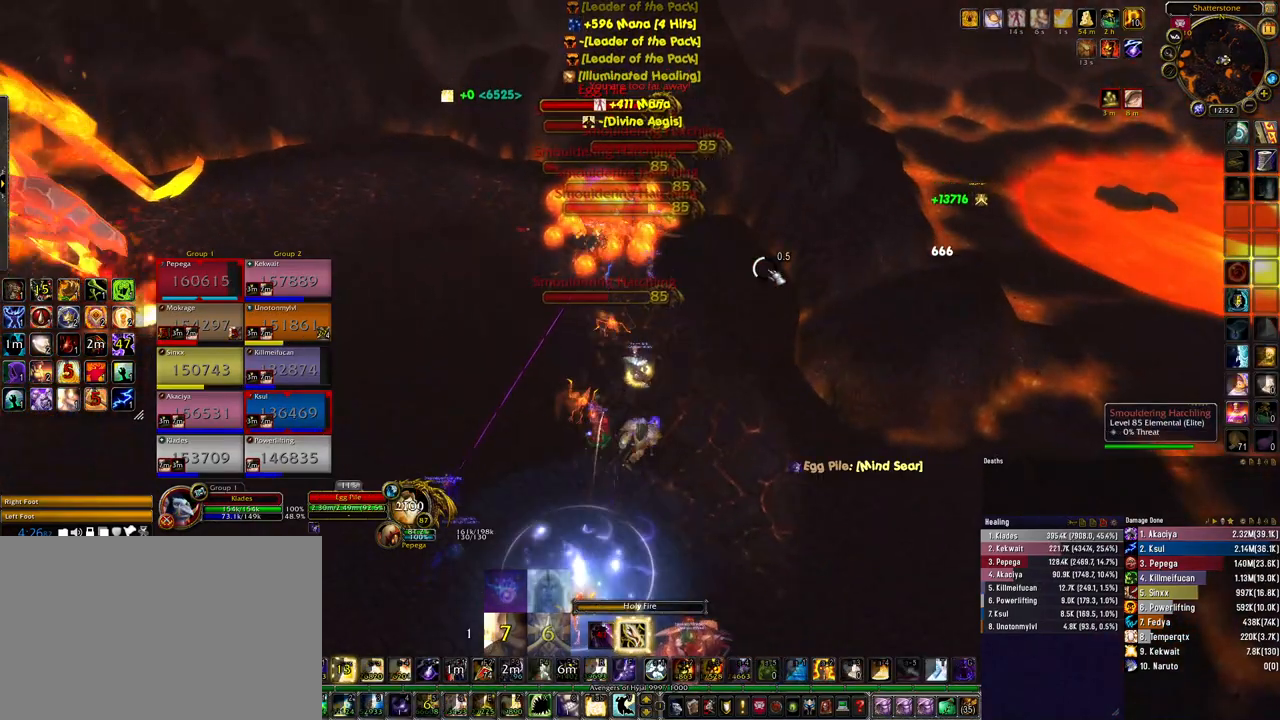
{"keys": [], "mouse": [], "events": [[100, "4", "down"], [167, "4", "up"], [300, "4", "down"], [333, "4", "up"], [433, "ctrl", "up"]]}